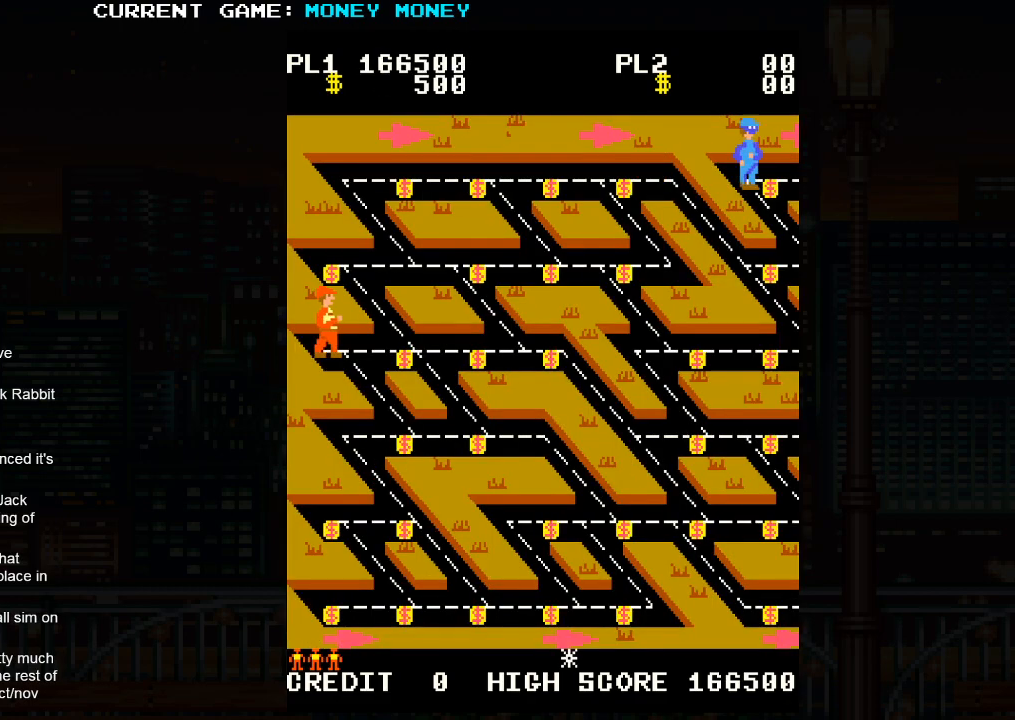
Gameplay with a controller (arcade stick); each line is a JSON object with the inputs held at the frame after it. "events" lists button and stick changes between this image and that frame as [ms after this image, input, new state], when the widget could be followed in between. Not read: L3 R3.
{"buttons": [], "left_stick": "right", "events": []}
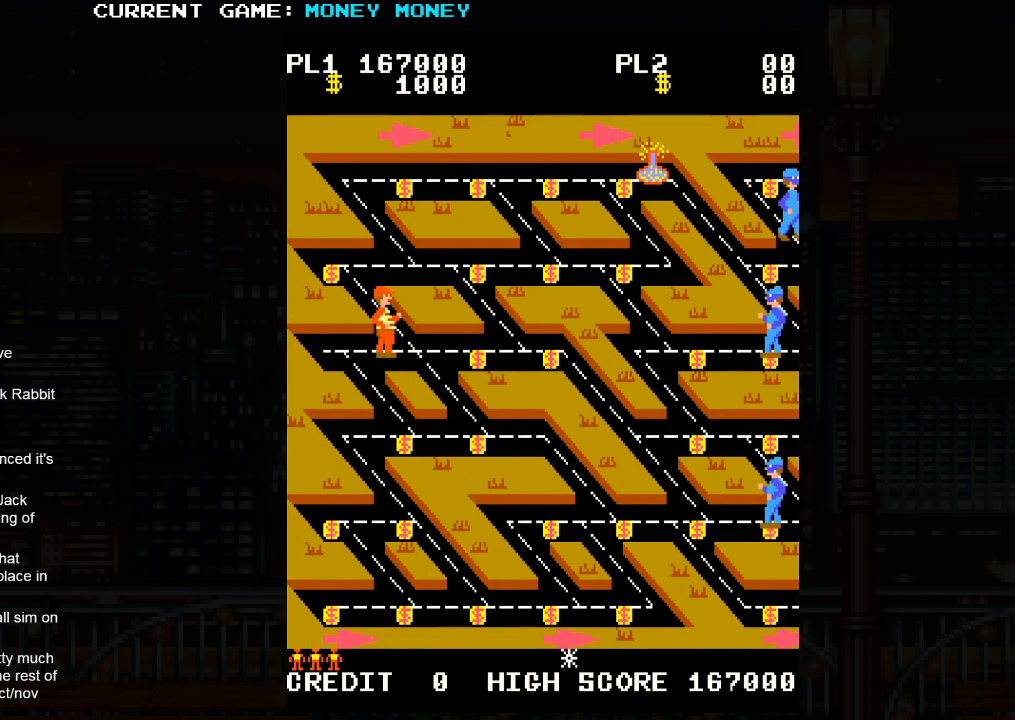
{"buttons": [], "left_stick": "right", "events": []}
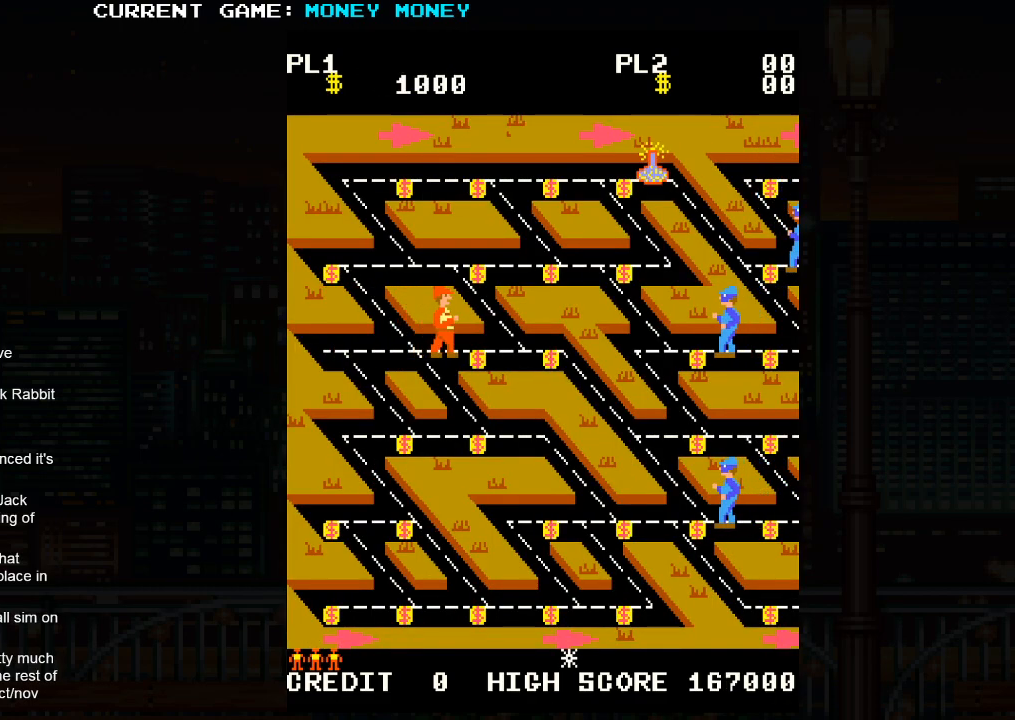
{"buttons": [], "left_stick": "up-left", "events": [[317, "left_stick", "up"], [417, "left_stick", "up-left"]]}
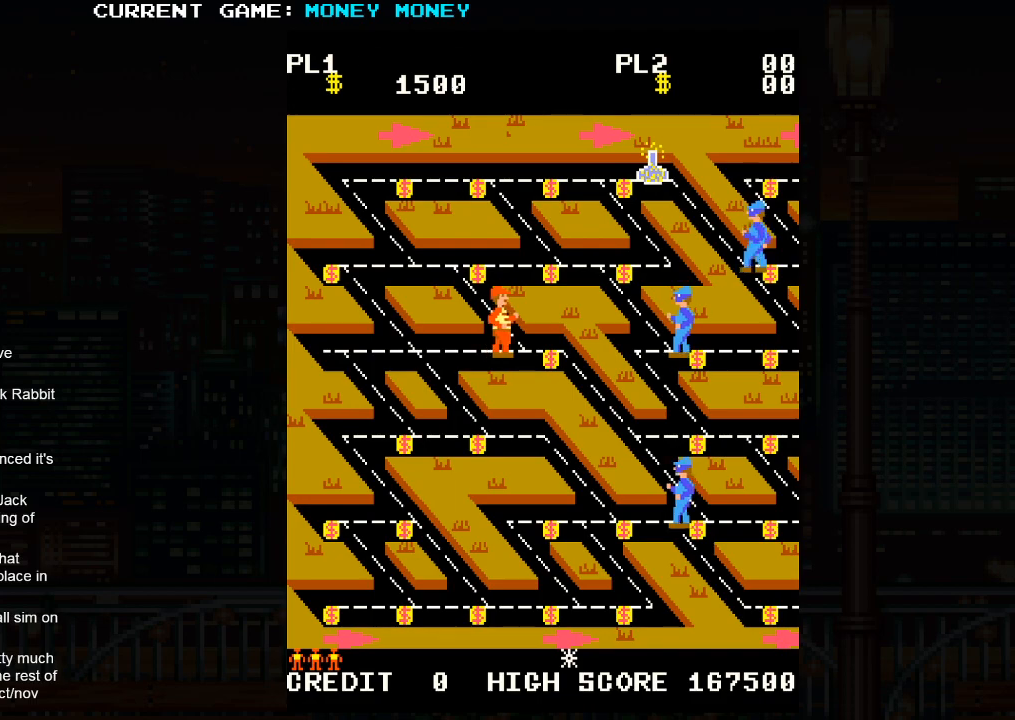
{"buttons": [], "left_stick": "up-left", "events": []}
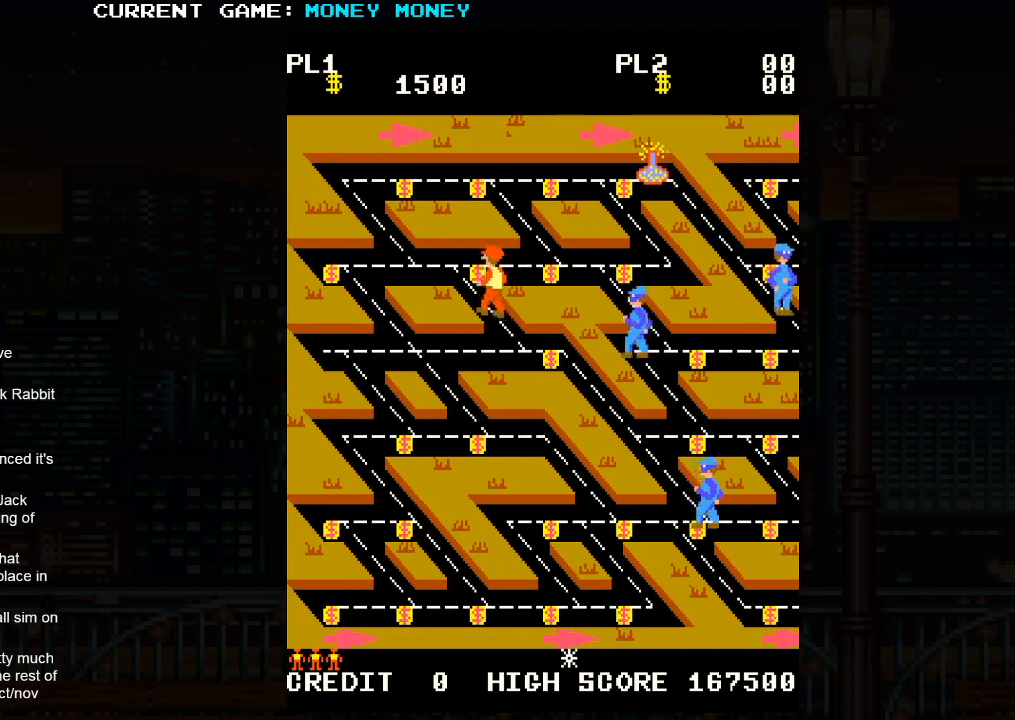
{"buttons": [], "left_stick": "up-left", "events": [[183, "left_stick", "left"], [483, "left_stick", "up-left"]]}
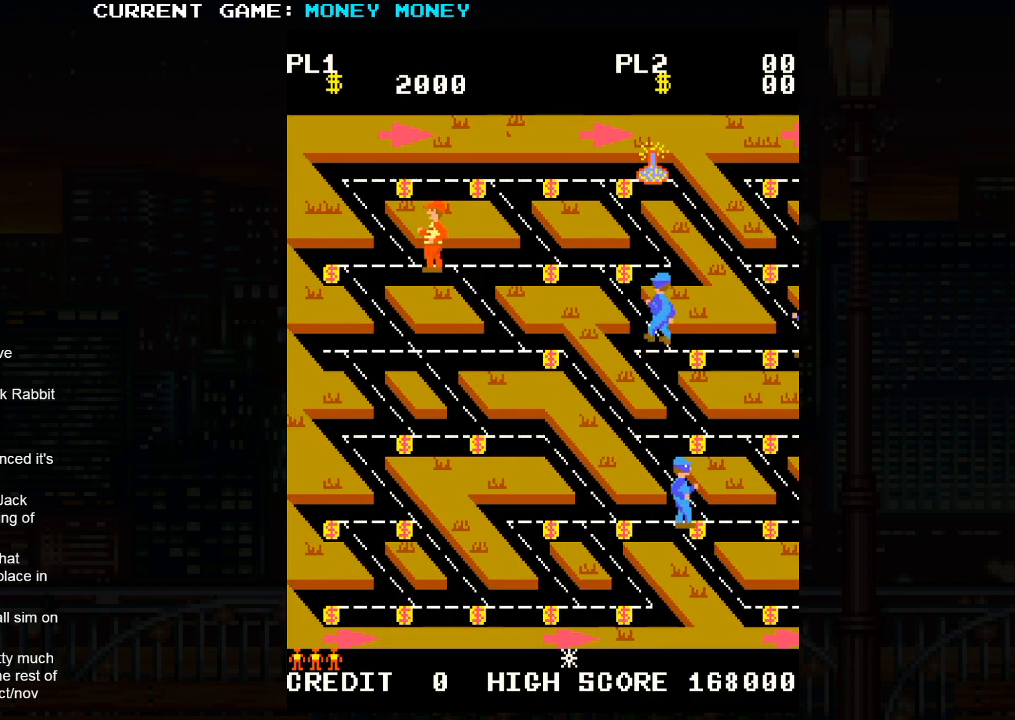
{"buttons": [], "left_stick": "up", "events": [[200, "left_stick", "up"]]}
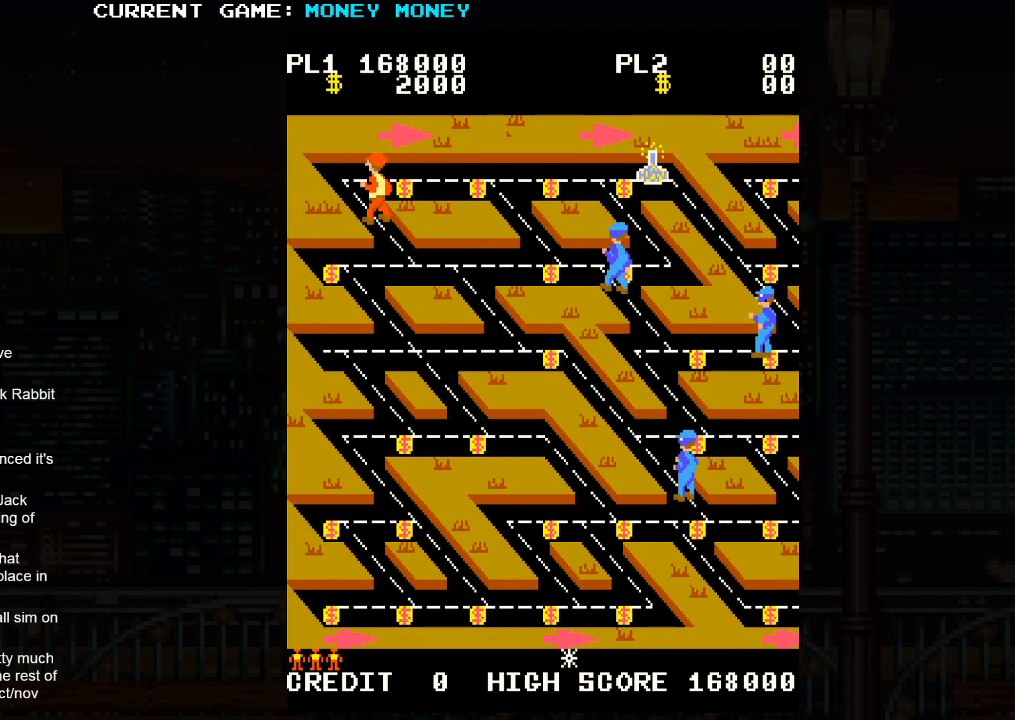
{"buttons": [], "left_stick": "right", "events": [[100, "left_stick", "right"]]}
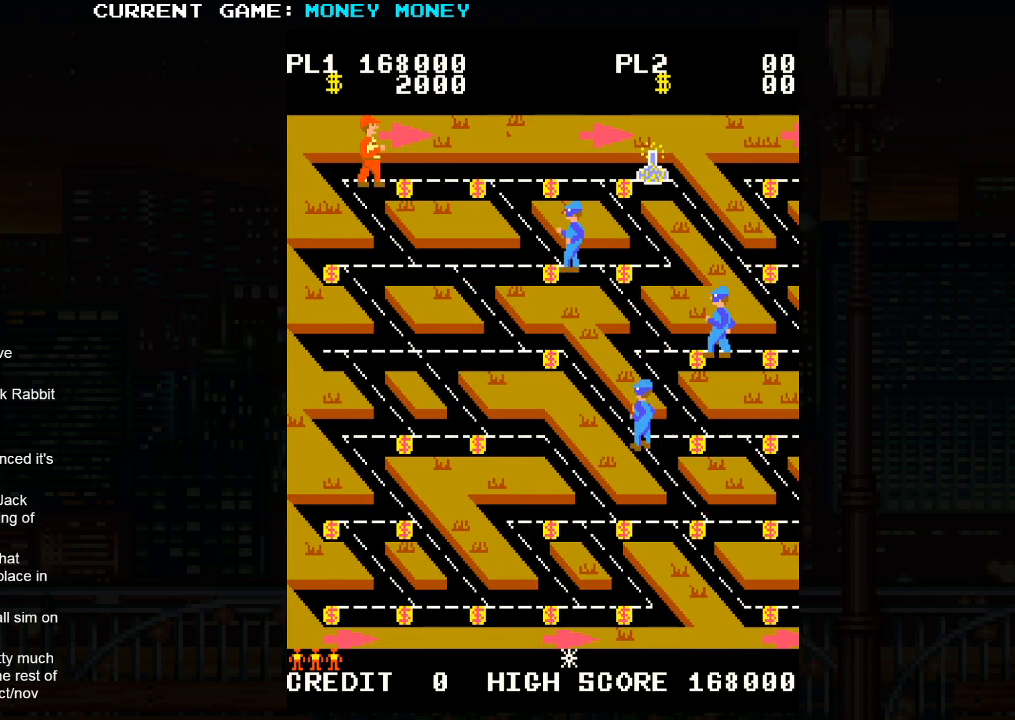
{"buttons": [], "left_stick": "left", "events": [[417, "left_stick", "left"]]}
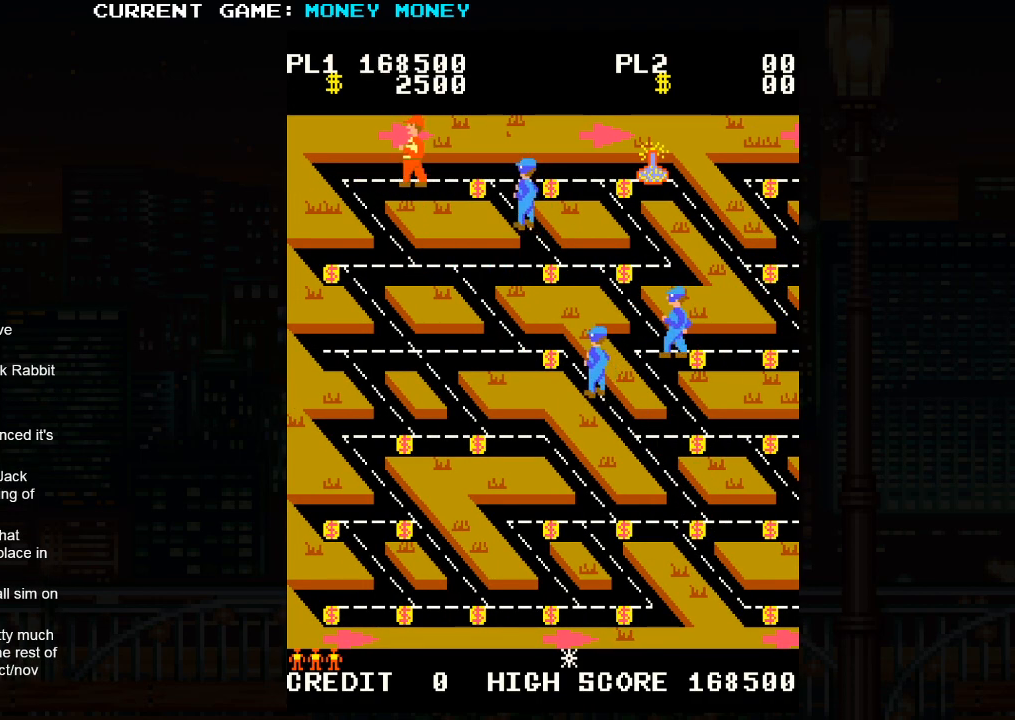
{"buttons": [], "left_stick": "down", "events": [[150, "left_stick", "down"]]}
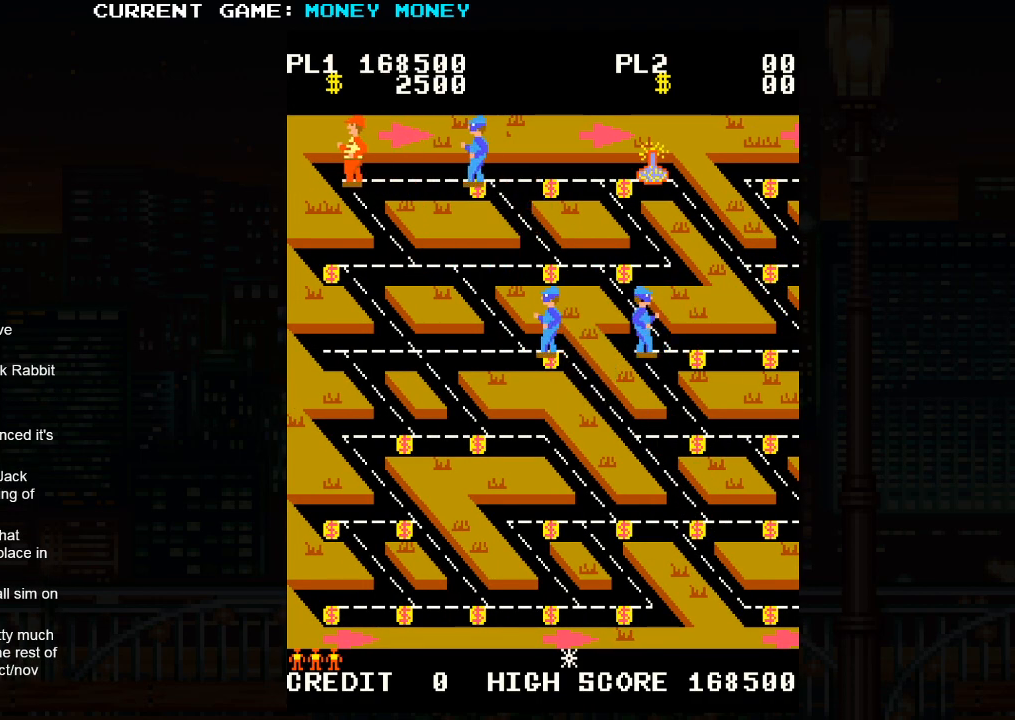
{"buttons": [], "left_stick": "down-right", "events": [[467, "left_stick", "down-right"]]}
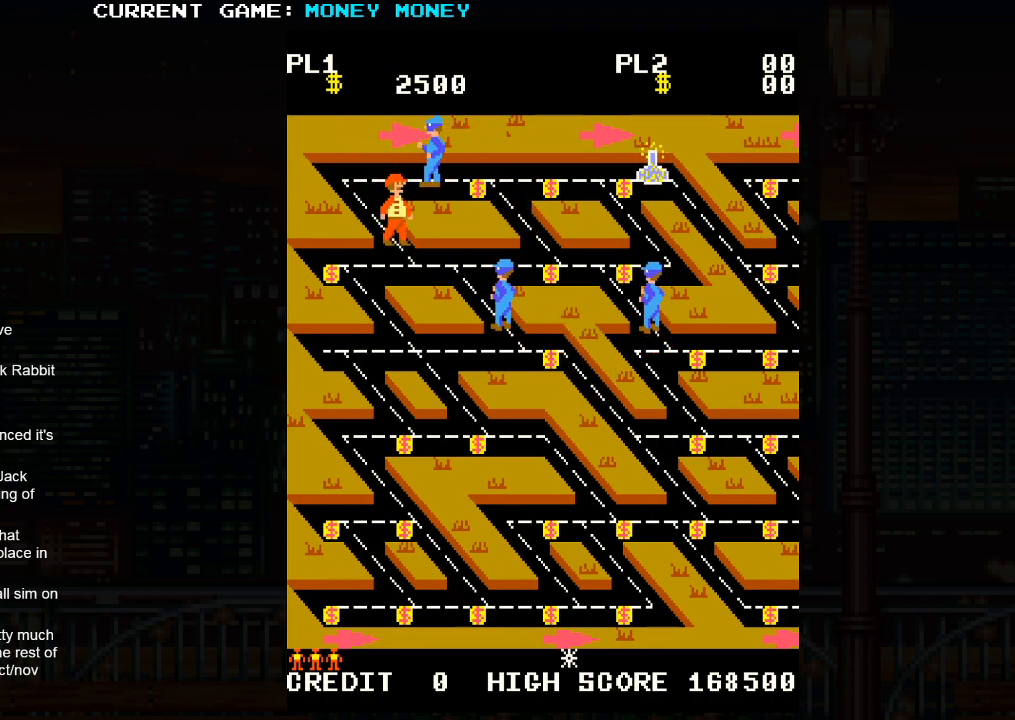
{"buttons": [], "left_stick": "left", "events": [[150, "left_stick", "center"], [200, "left_stick", "left"]]}
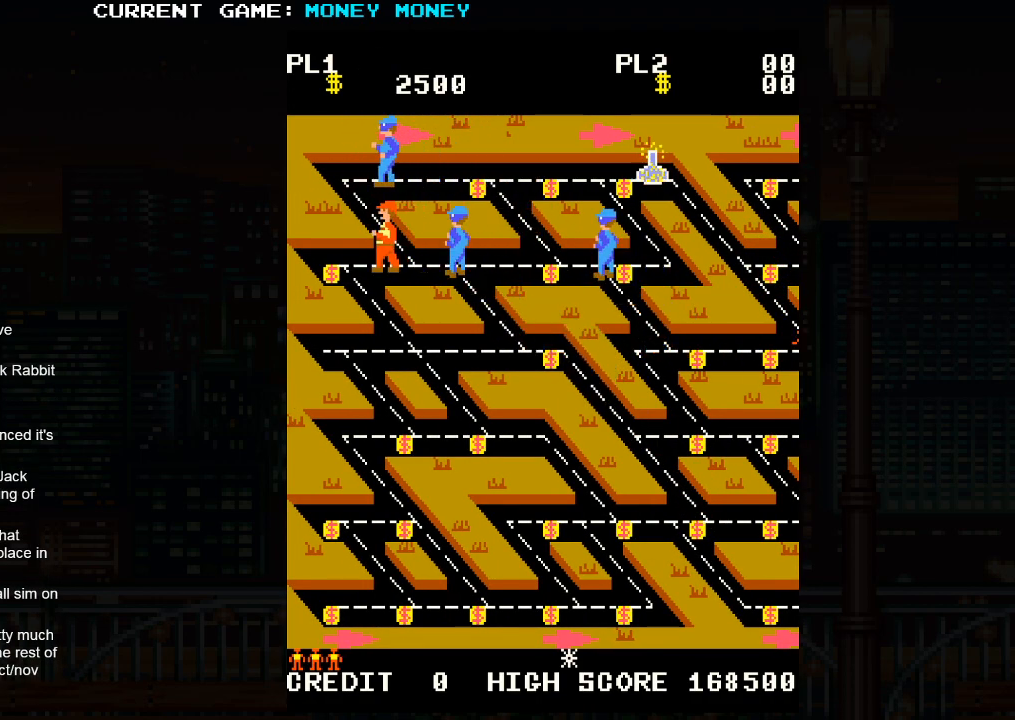
{"buttons": [], "left_stick": "down", "events": [[33, "left_stick", "down"]]}
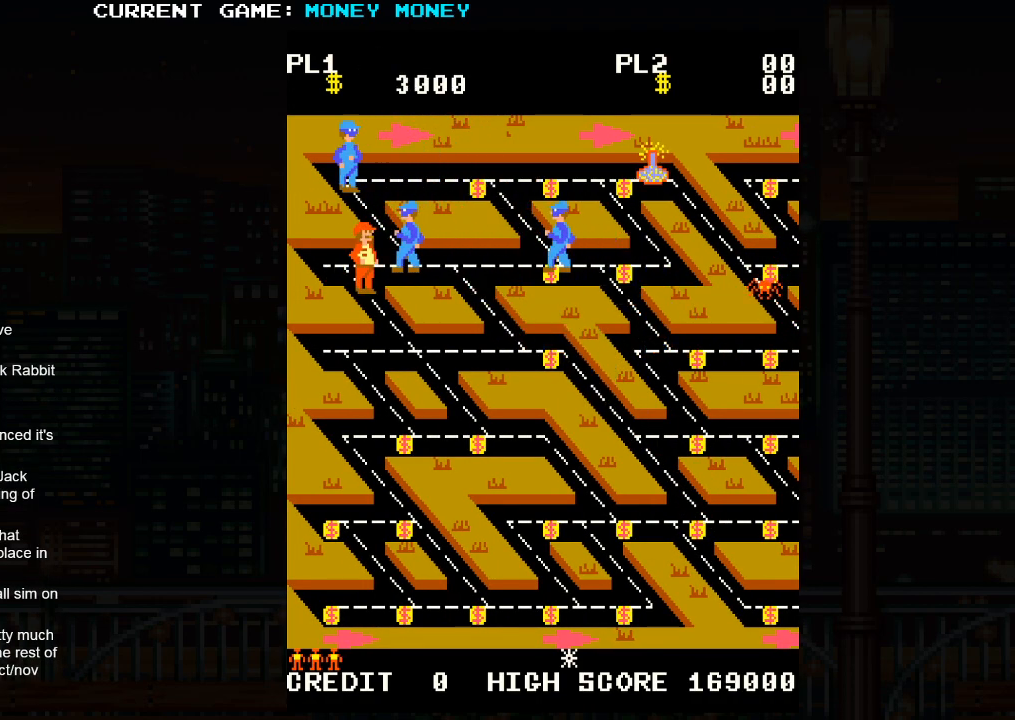
{"buttons": [], "left_stick": "right", "events": [[417, "left_stick", "right"]]}
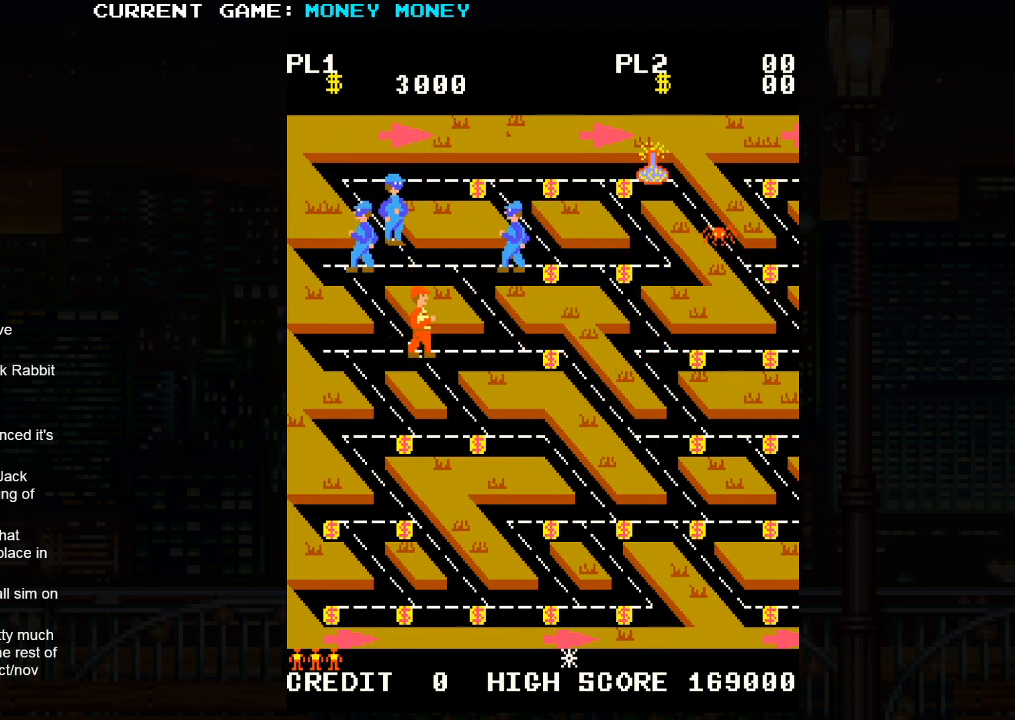
{"buttons": [], "left_stick": "right", "events": []}
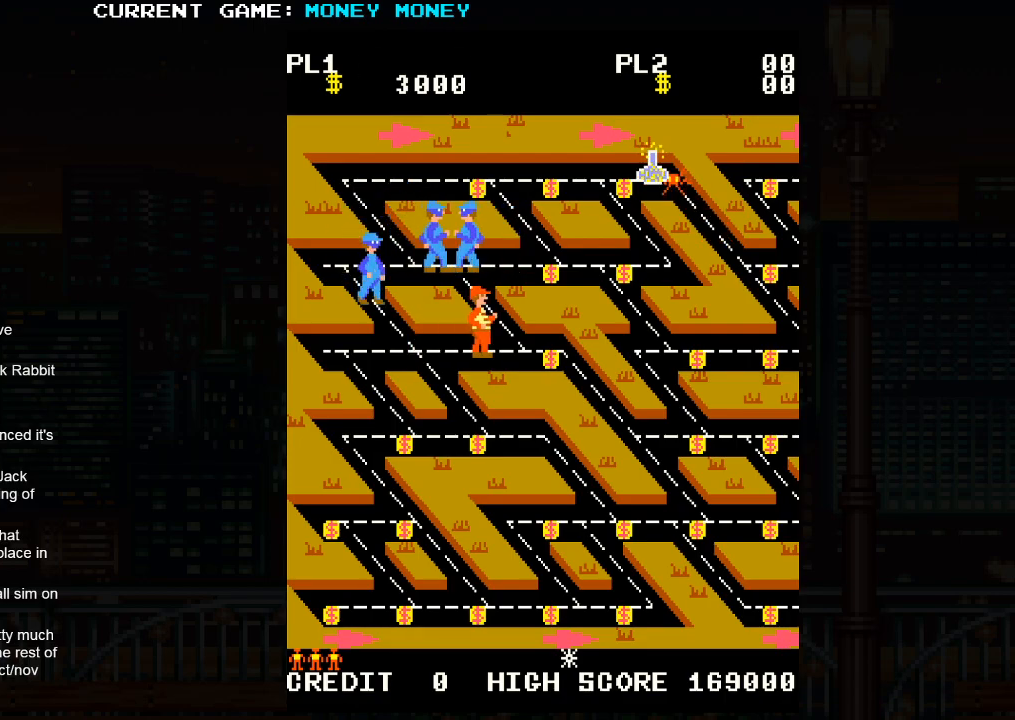
{"buttons": [], "left_stick": "down-right", "events": [[483, "left_stick", "down-right"]]}
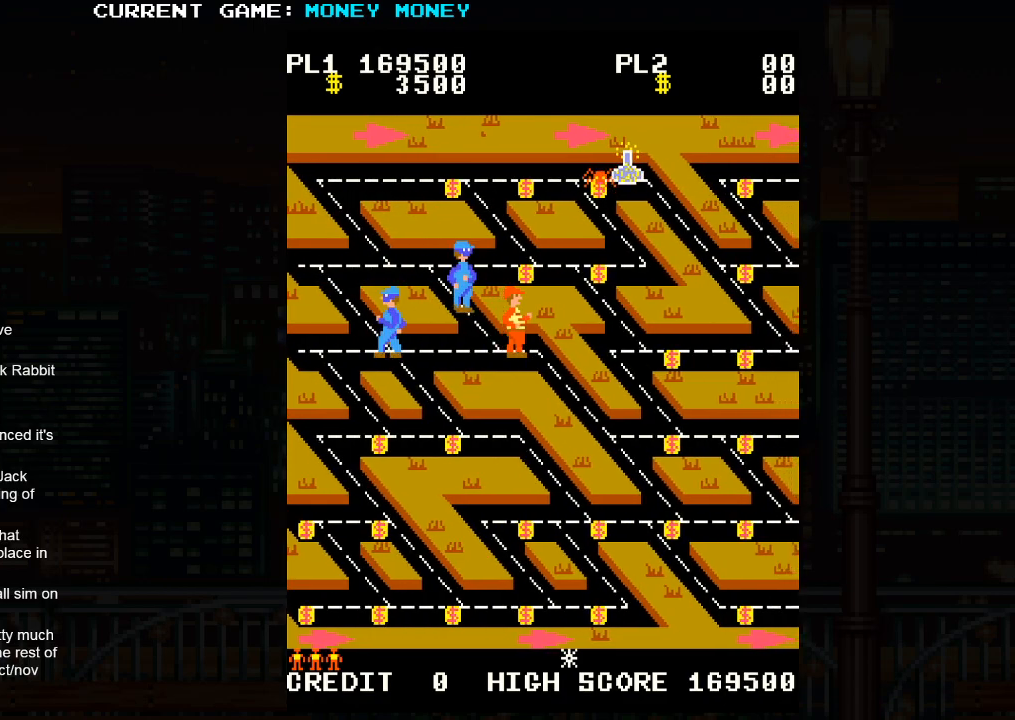
{"buttons": [], "left_stick": "down-right", "events": []}
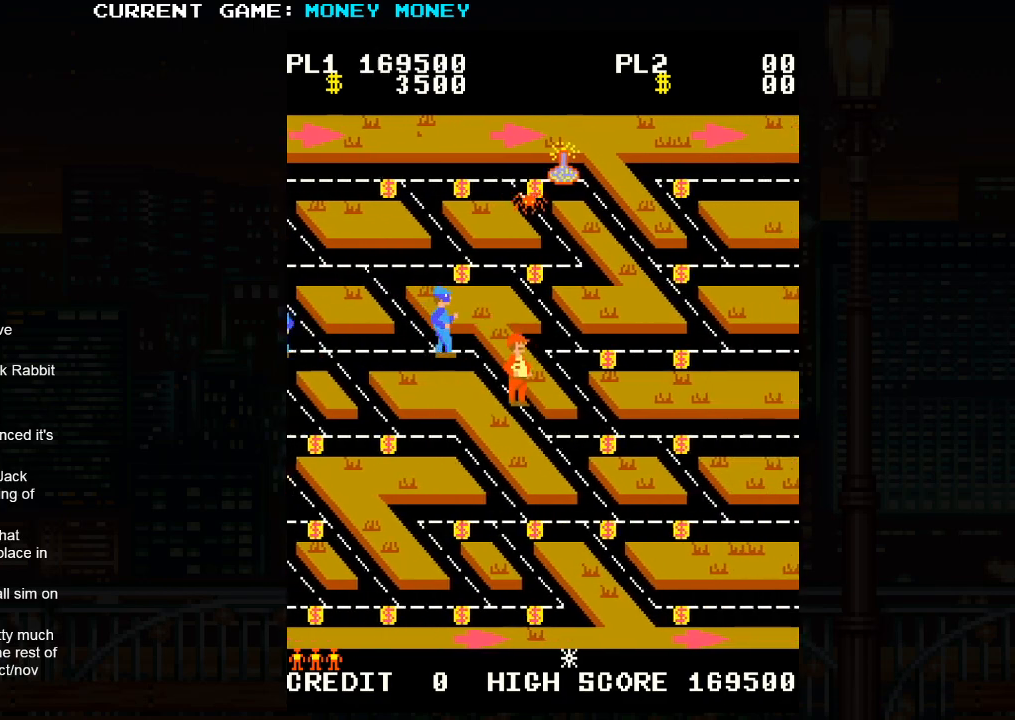
{"buttons": [], "left_stick": "right", "events": [[250, "left_stick", "right"]]}
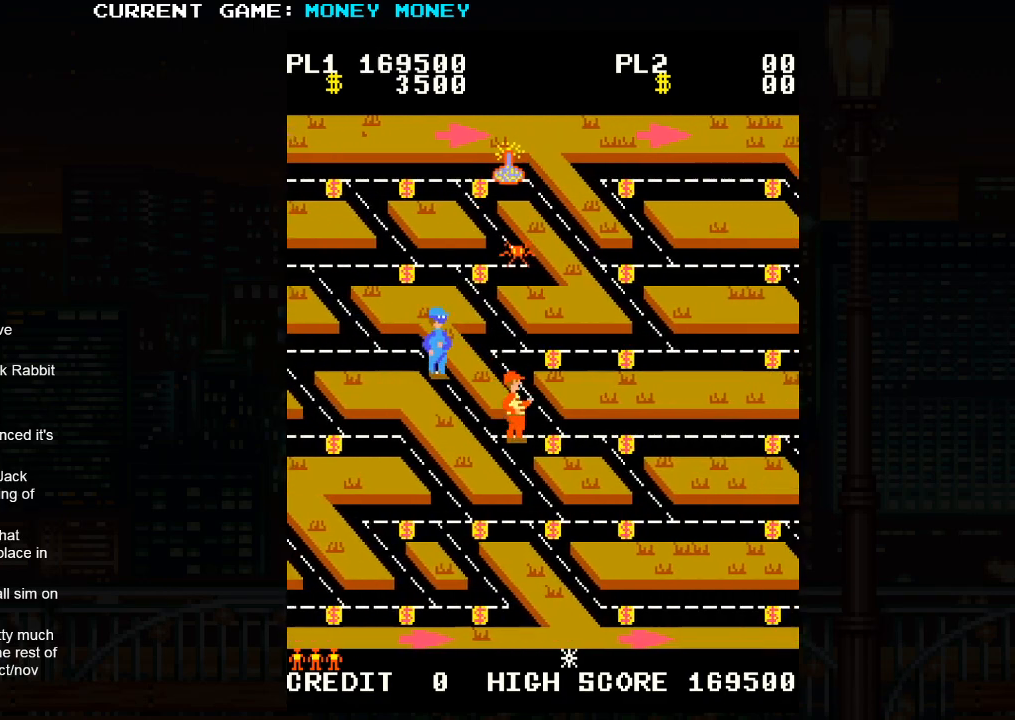
{"buttons": [], "left_stick": "right", "events": [[67, "left_stick", "up"], [117, "left_stick", "right"]]}
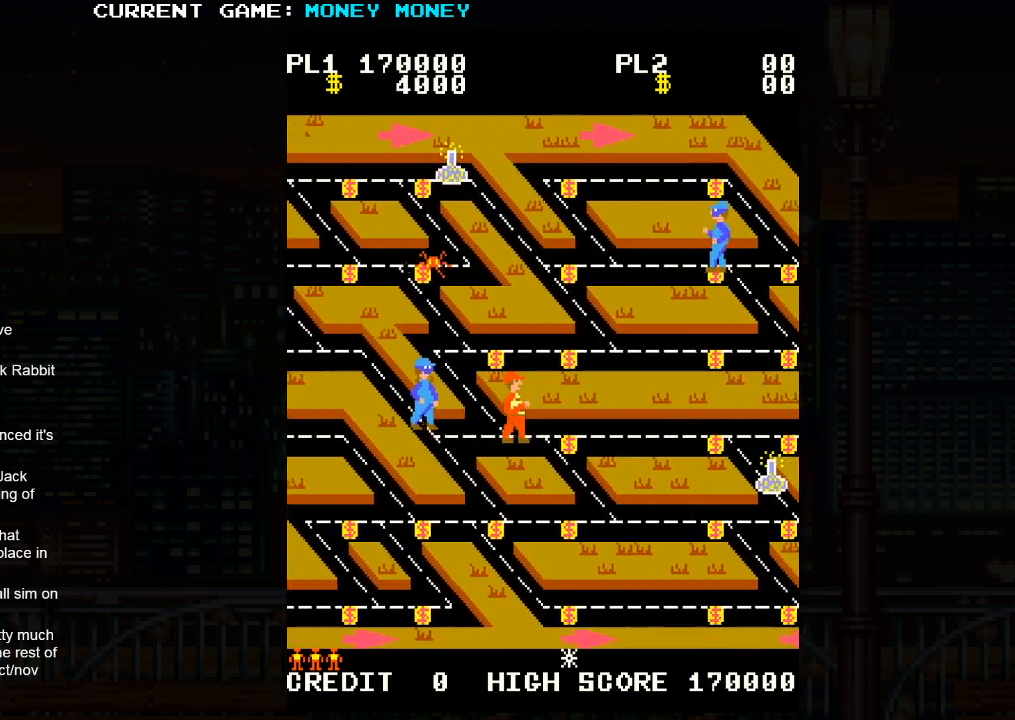
{"buttons": [], "left_stick": "right", "events": []}
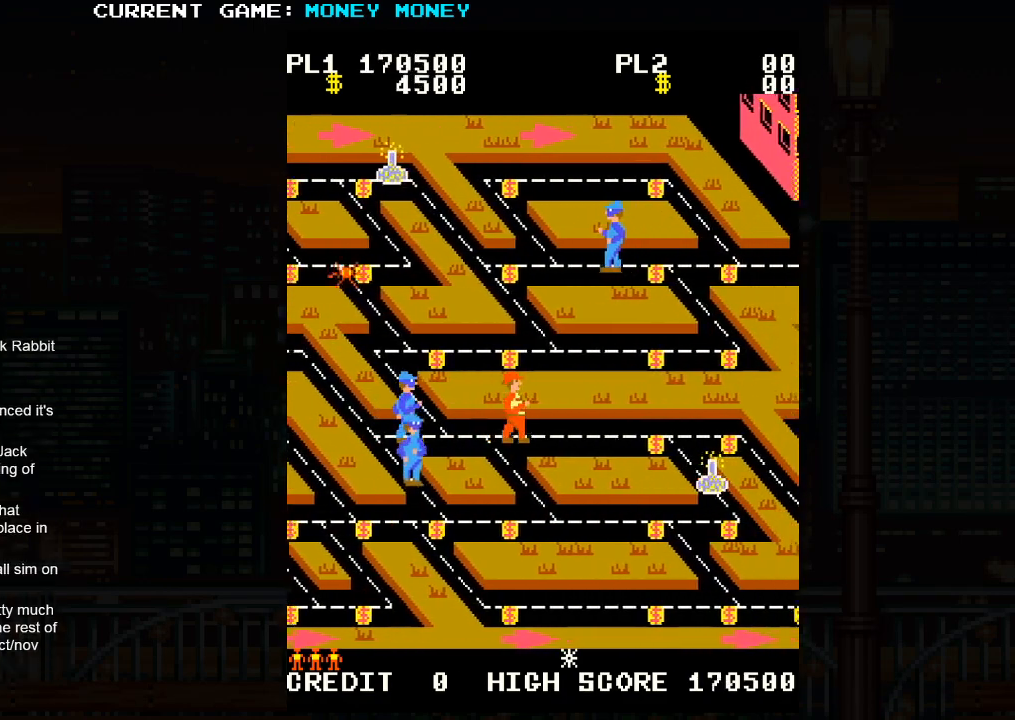
{"buttons": [], "left_stick": "right", "events": []}
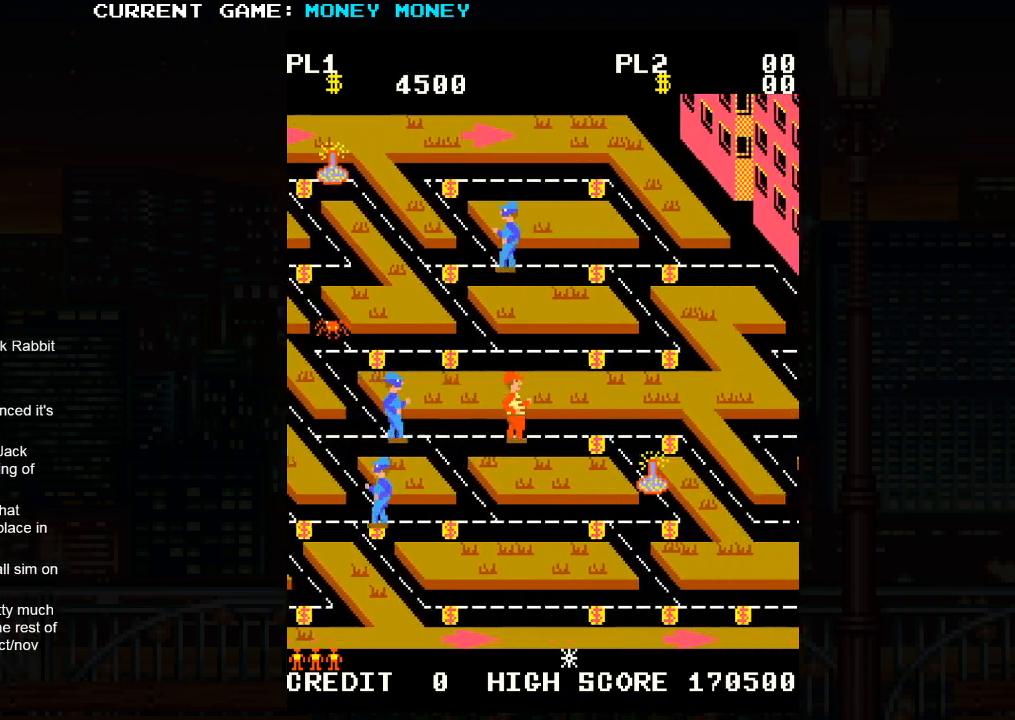
{"buttons": [], "left_stick": "right", "events": []}
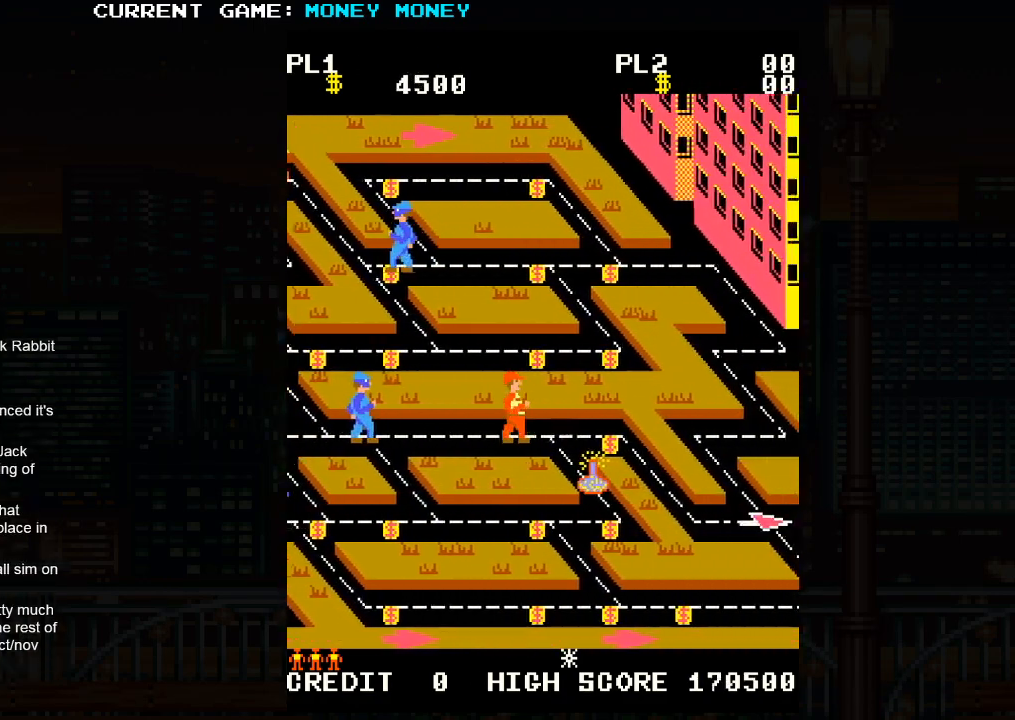
{"buttons": [], "left_stick": "center", "events": [[233, "left_stick", "center"]]}
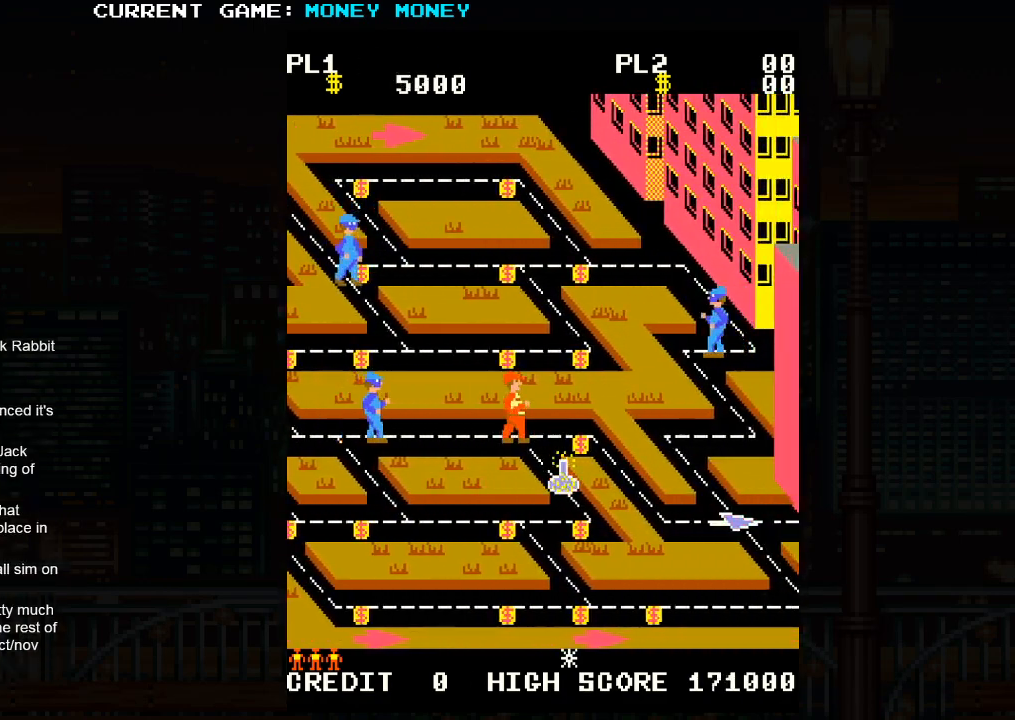
{"buttons": [], "left_stick": "center", "events": [[17, "left_stick", "down"], [183, "left_stick", "center"]]}
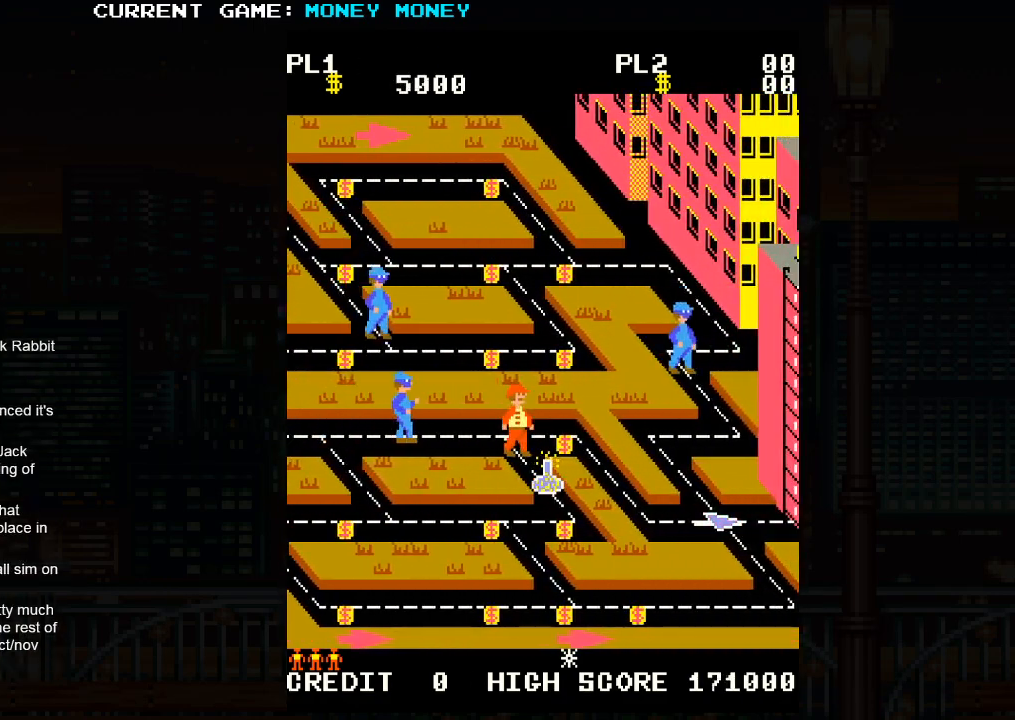
{"buttons": [], "left_stick": "center", "events": []}
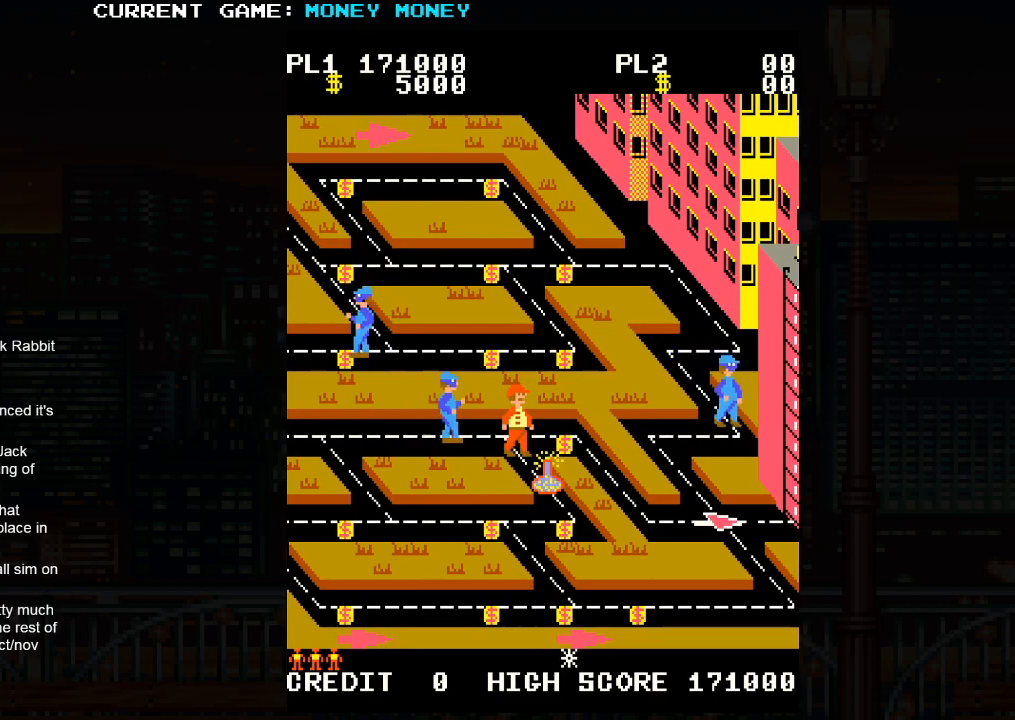
{"buttons": [], "left_stick": "center", "events": [[350, "left_stick", "down-right"], [483, "left_stick", "center"]]}
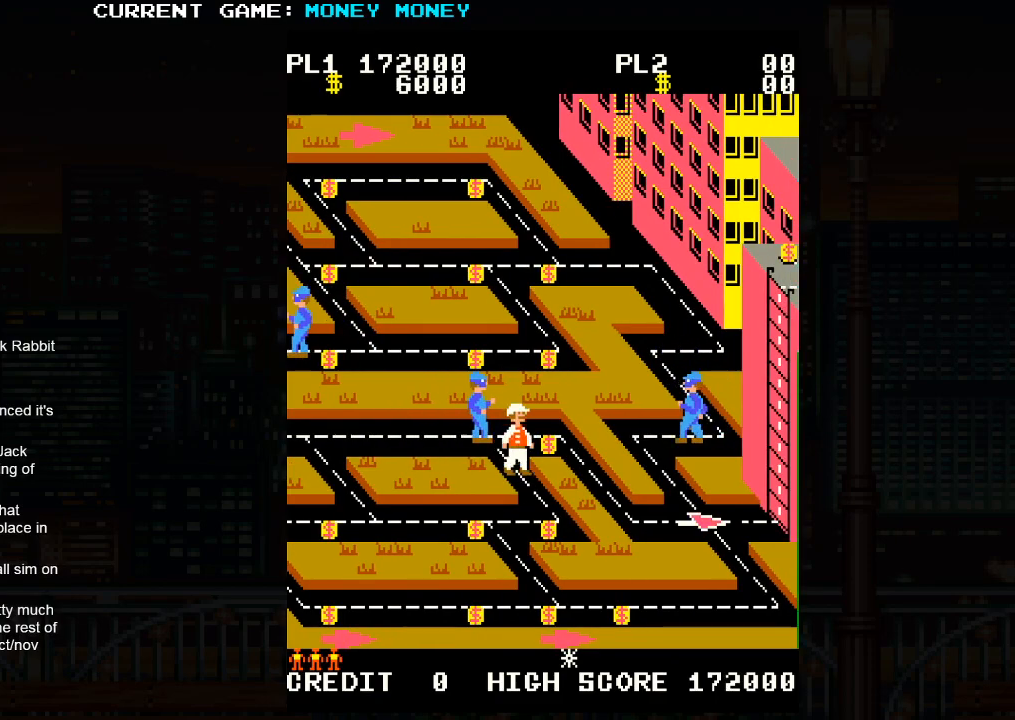
{"buttons": [], "left_stick": "right", "events": [[17, "left_stick", "up-left"], [267, "left_stick", "right"]]}
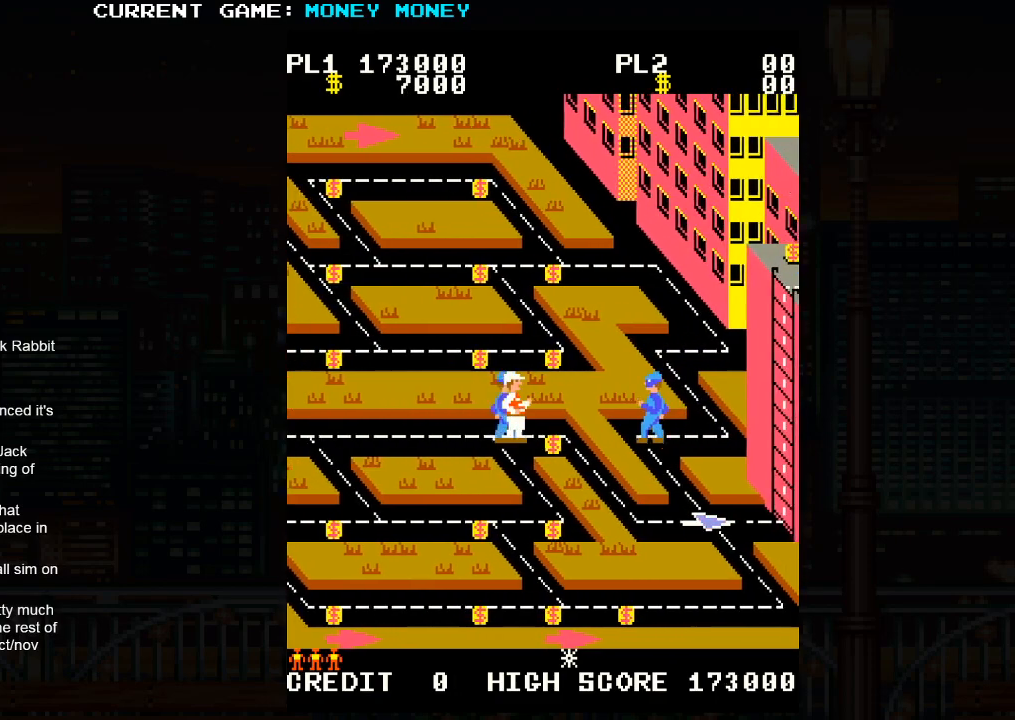
{"buttons": [], "left_stick": "center", "events": [[350, "left_stick", "left"], [500, "left_stick", "center"]]}
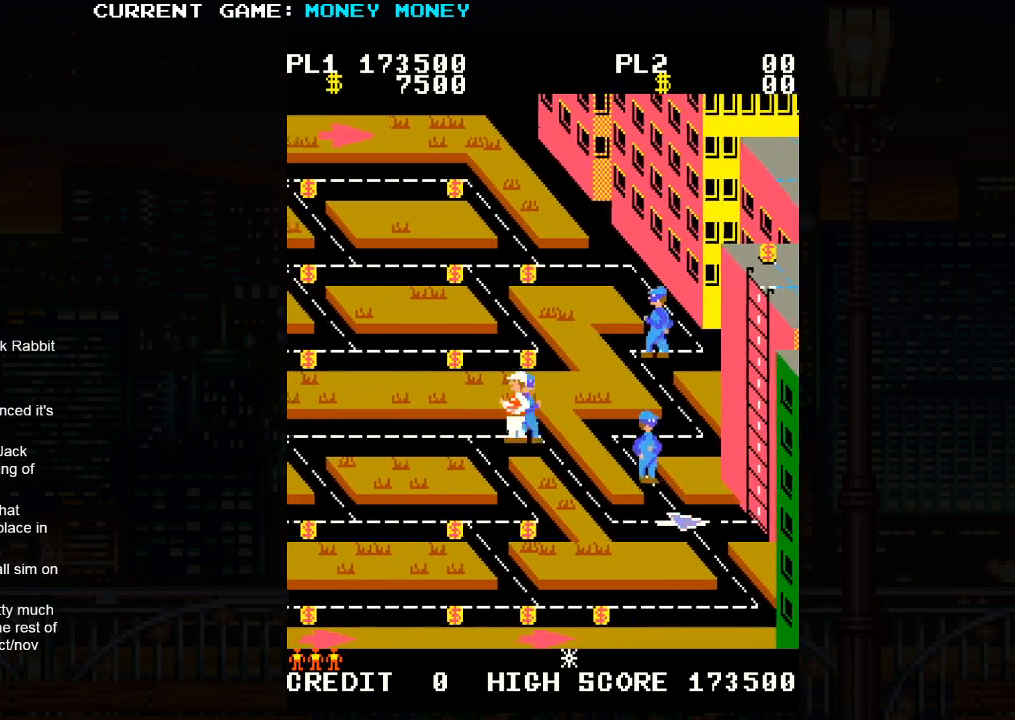
{"buttons": [], "left_stick": "down-right", "events": [[50, "left_stick", "right"], [283, "left_stick", "down-right"]]}
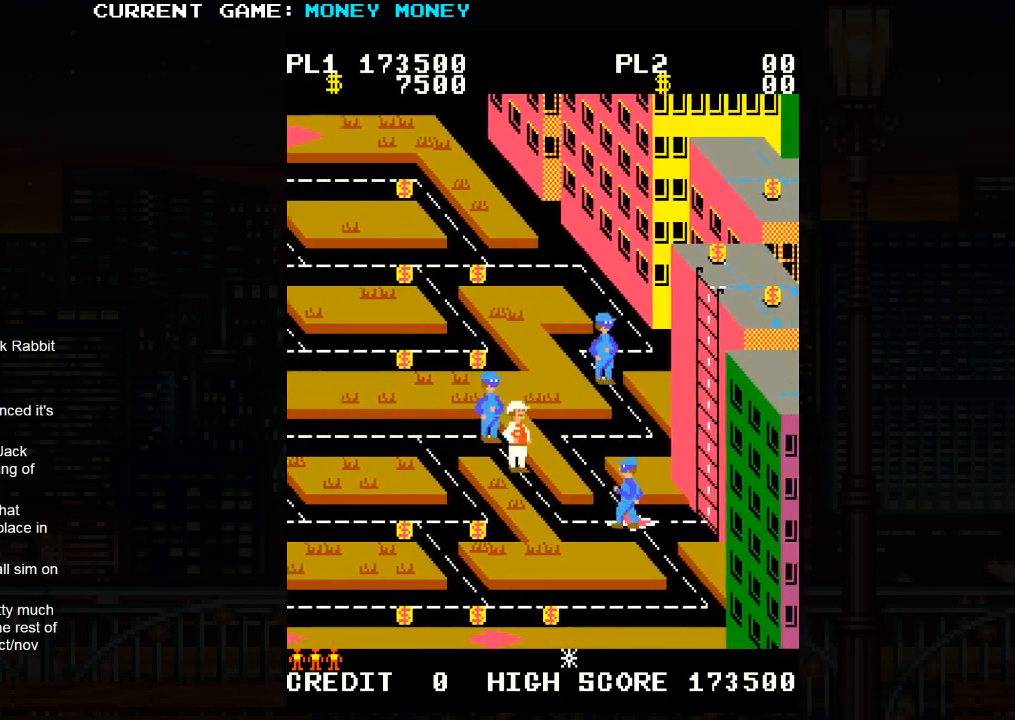
{"buttons": [], "left_stick": "center", "events": [[367, "left_stick", "center"]]}
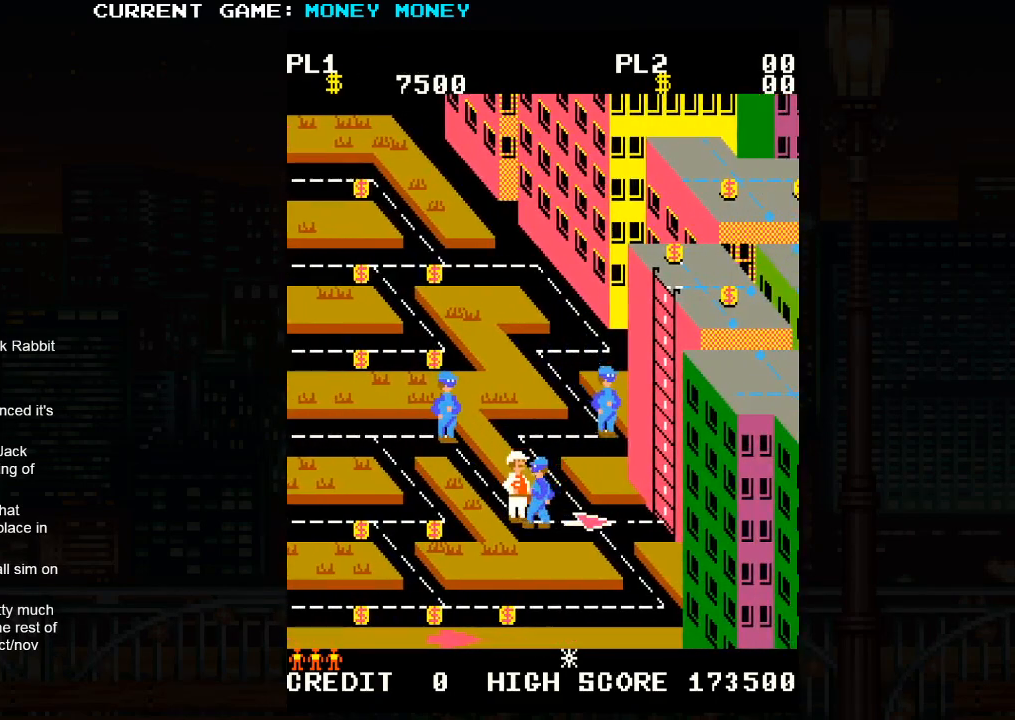
{"buttons": [], "left_stick": "up-left", "events": [[250, "left_stick", "up-left"]]}